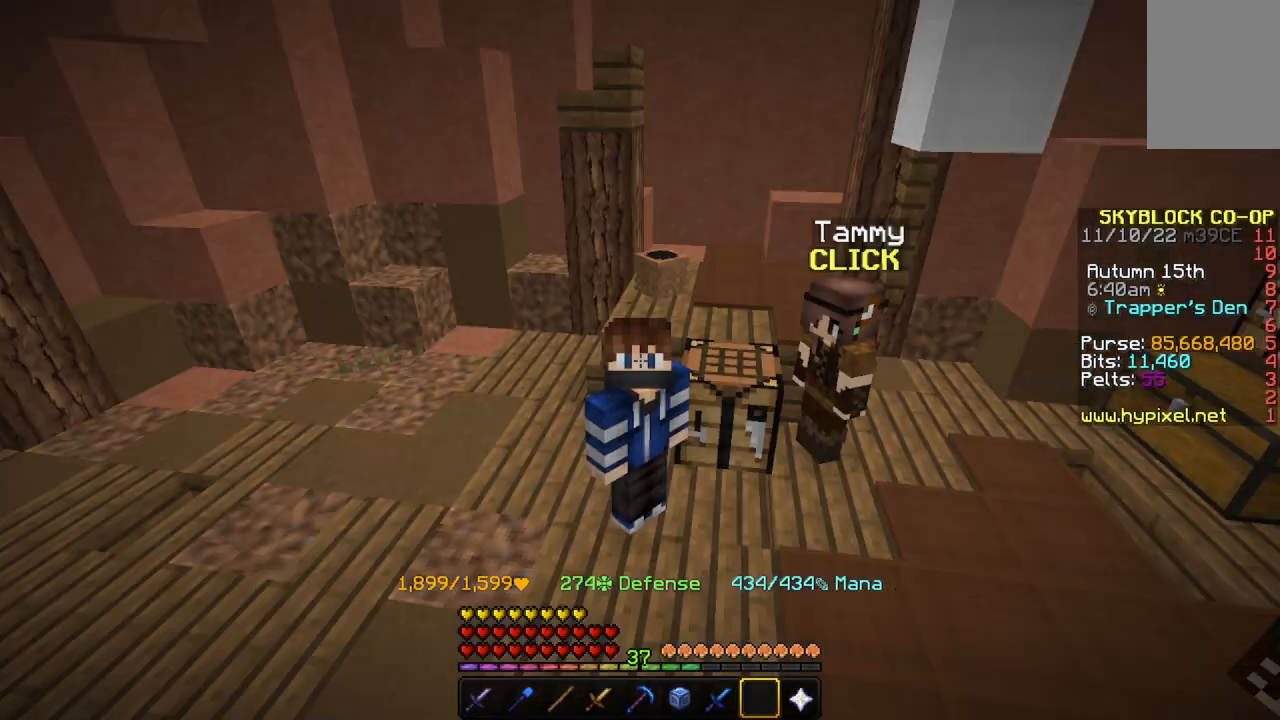
Gameplay with keyboard and mouse; each line is a JSON object with the keys and mouse buttons held at the frame after it. "events" lists presses ("down") and releases ("up") of "a", "d", "s", "space", "w", "mouse_left" and "mouse_right" between this image and that frame as [ms after this image, input, new state], when the widget could be followed in between. "mouse_left", "mouse_right" = the "left", "right" buttons of the "mouse" list. No other keys are recorded. Fast repeated clicks can show as one long hold. Mouse movement is not recorded.
{"keys": [], "mouse": [], "events": []}
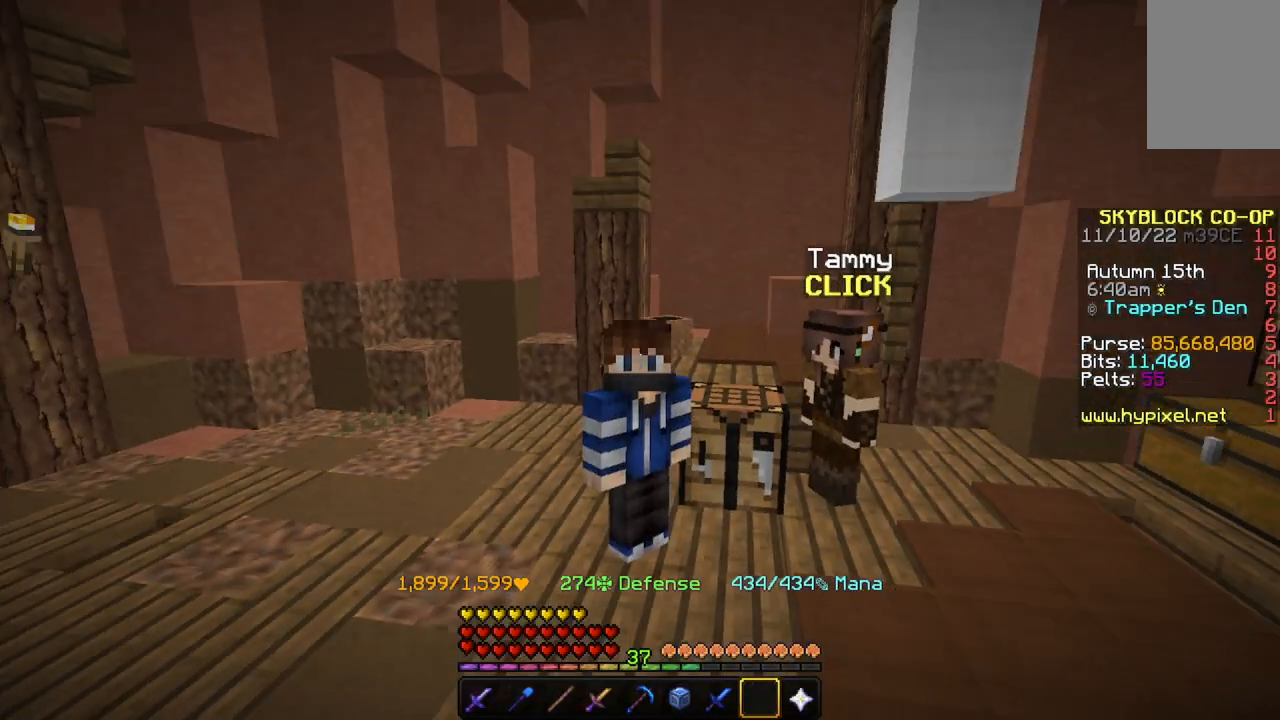
{"keys": [], "mouse": [], "events": []}
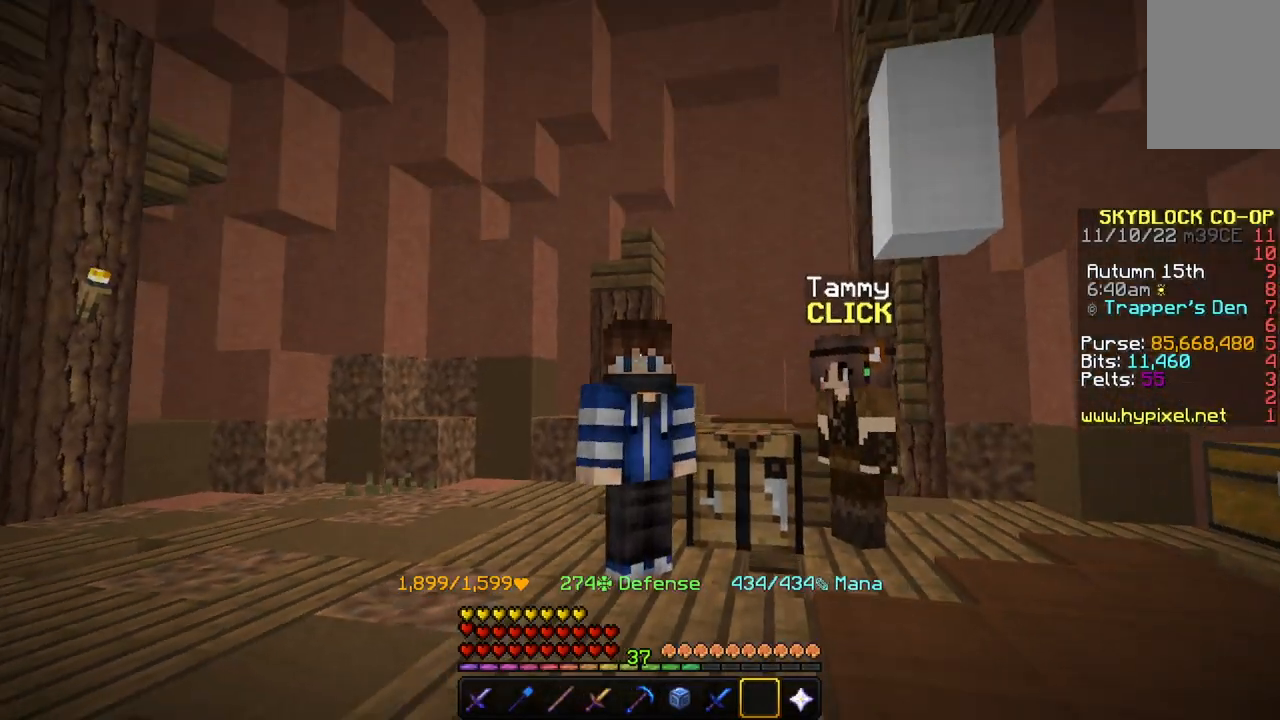
{"keys": [], "mouse": [], "events": []}
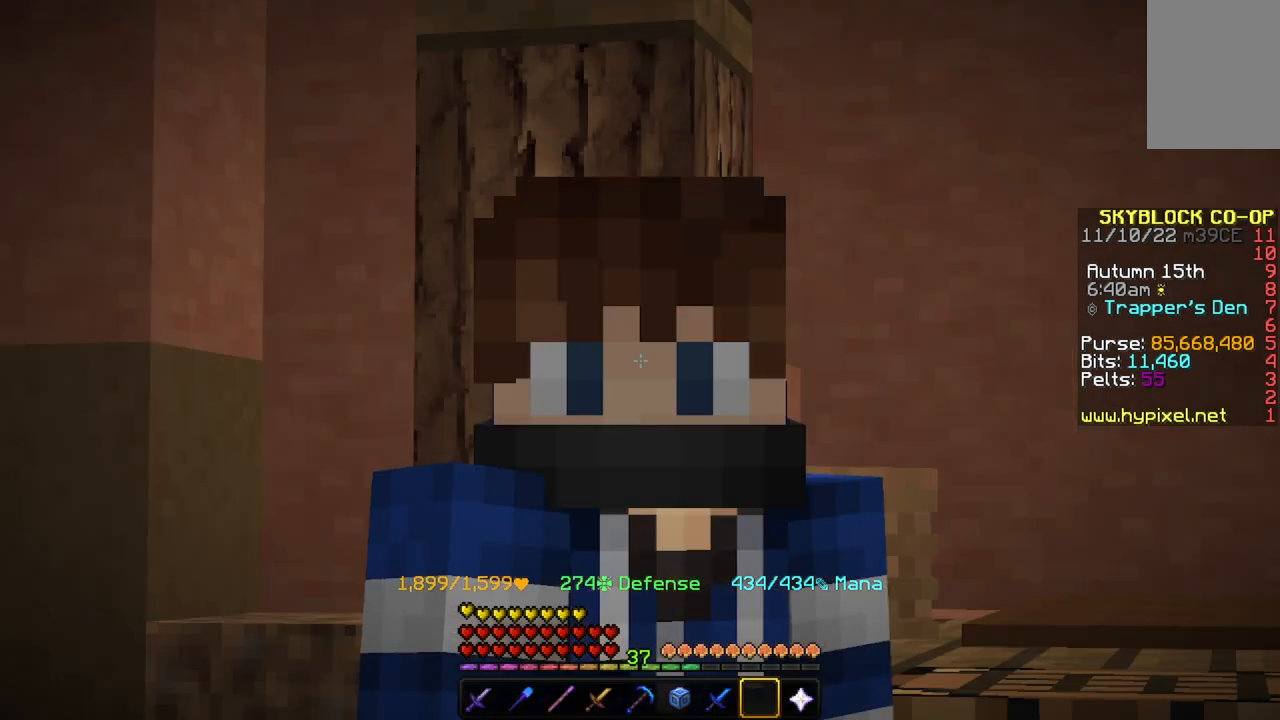
{"keys": [], "mouse": [], "events": []}
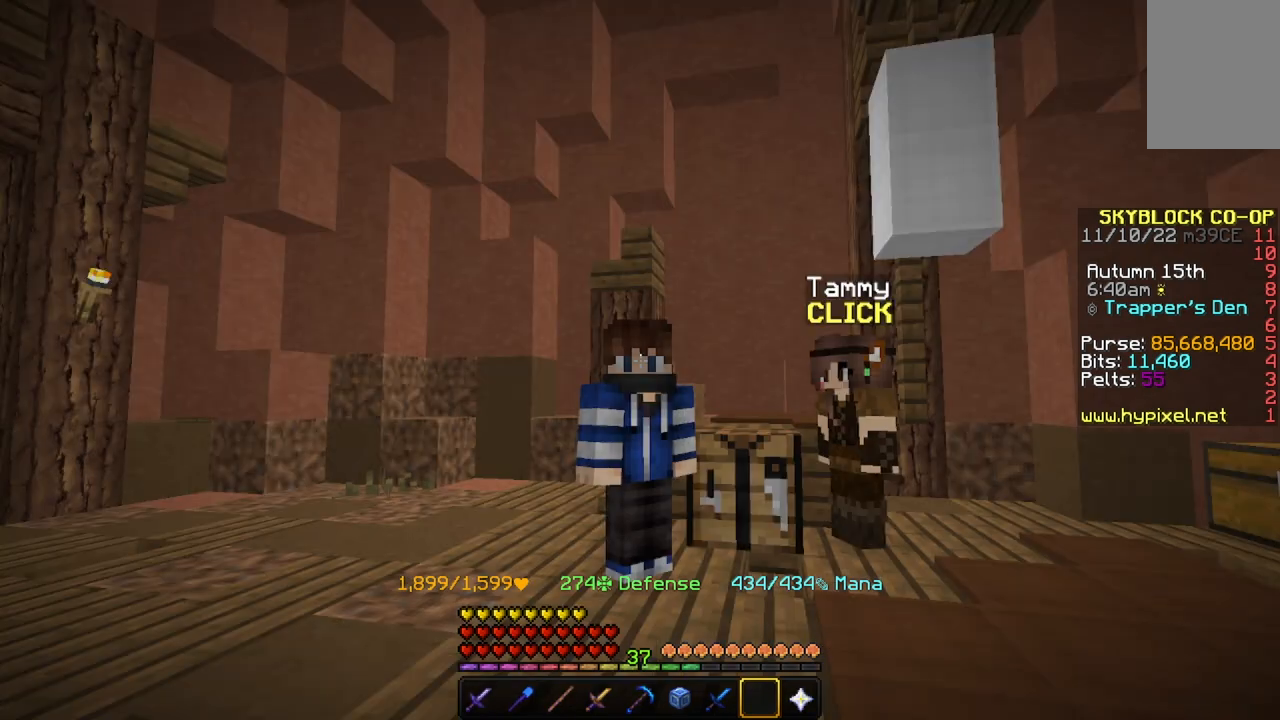
{"keys": [], "mouse": [], "events": []}
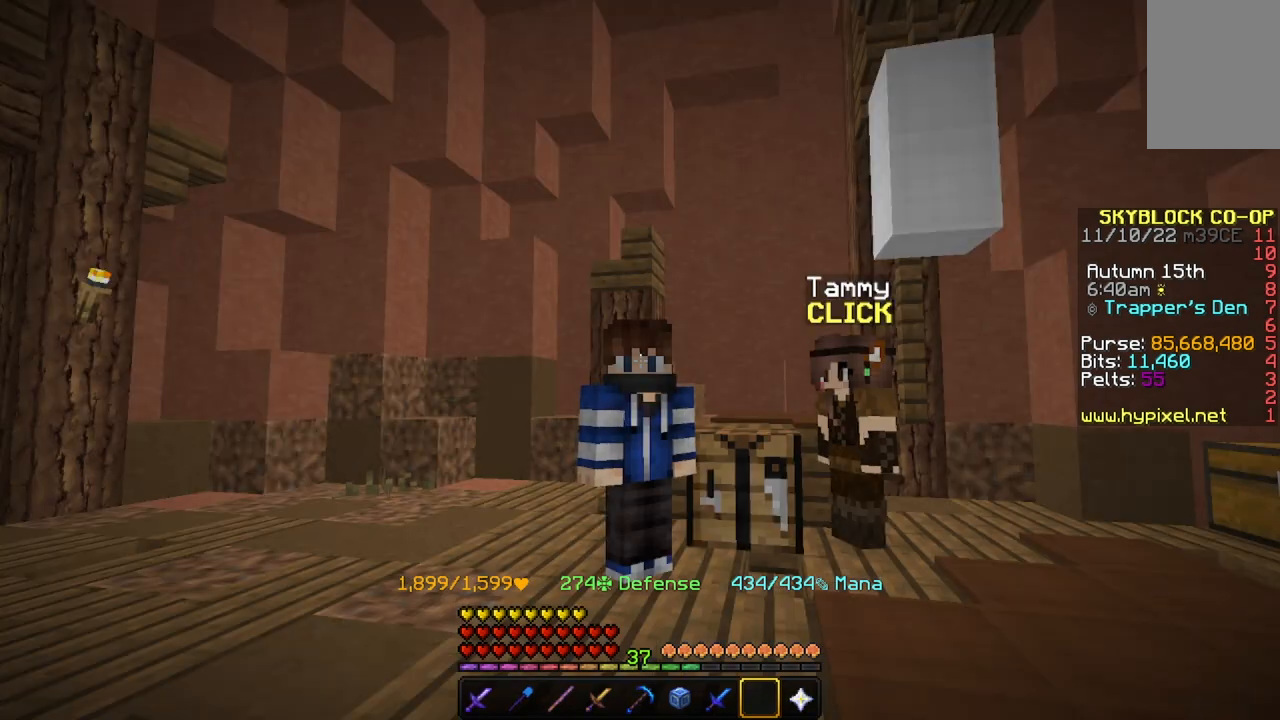
{"keys": [], "mouse": [], "events": []}
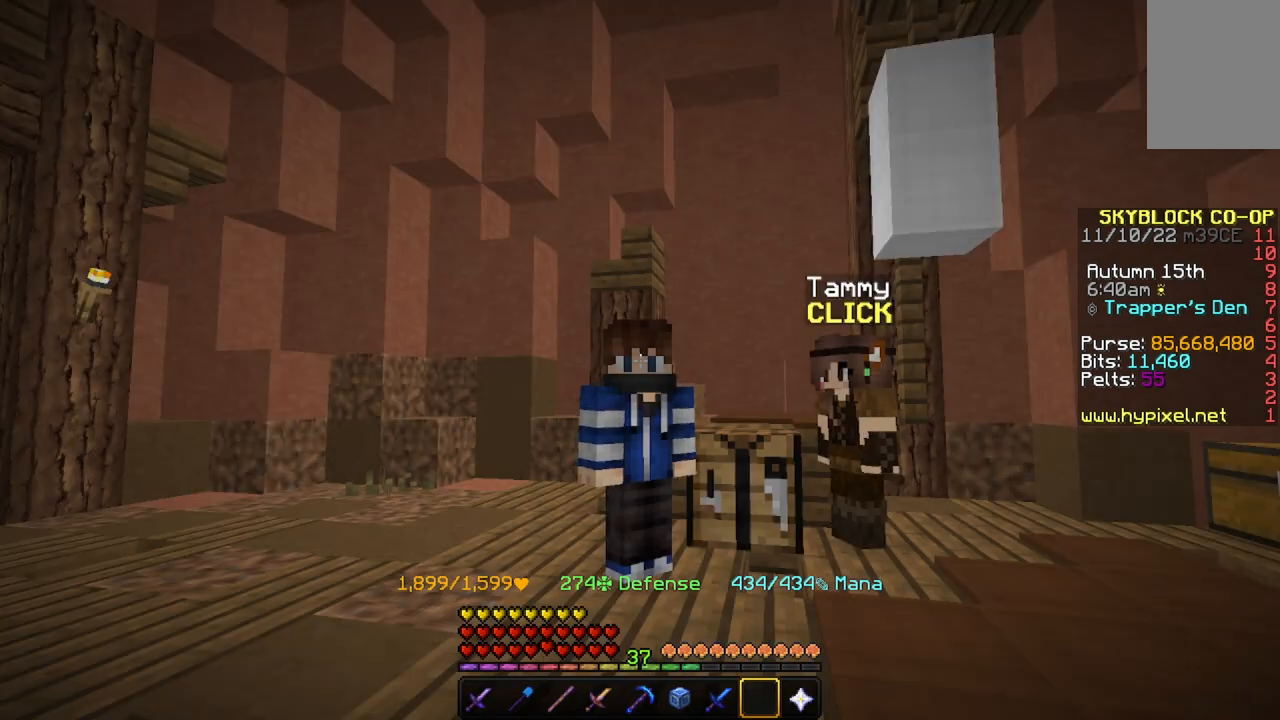
{"keys": [], "mouse": [], "events": []}
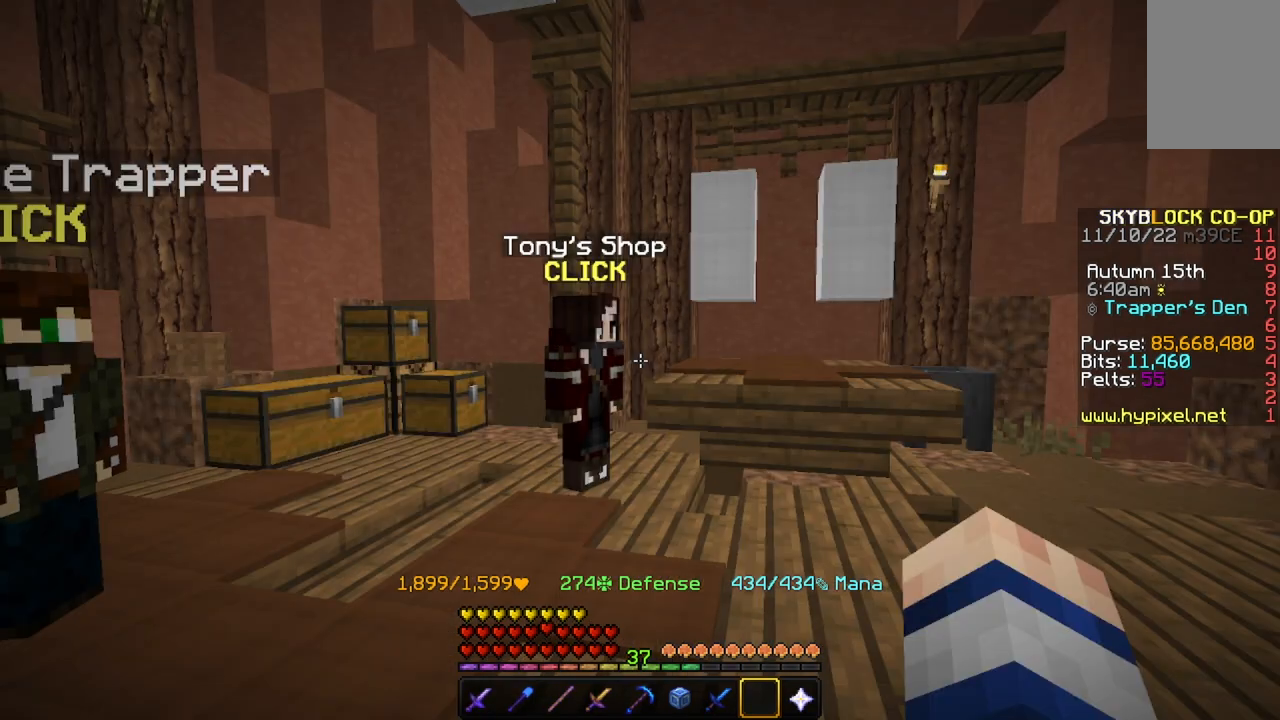
{"keys": ["d", "space", "w"], "mouse": [], "events": [[100, "w", "down"], [200, "space", "down"], [234, "d", "down"]]}
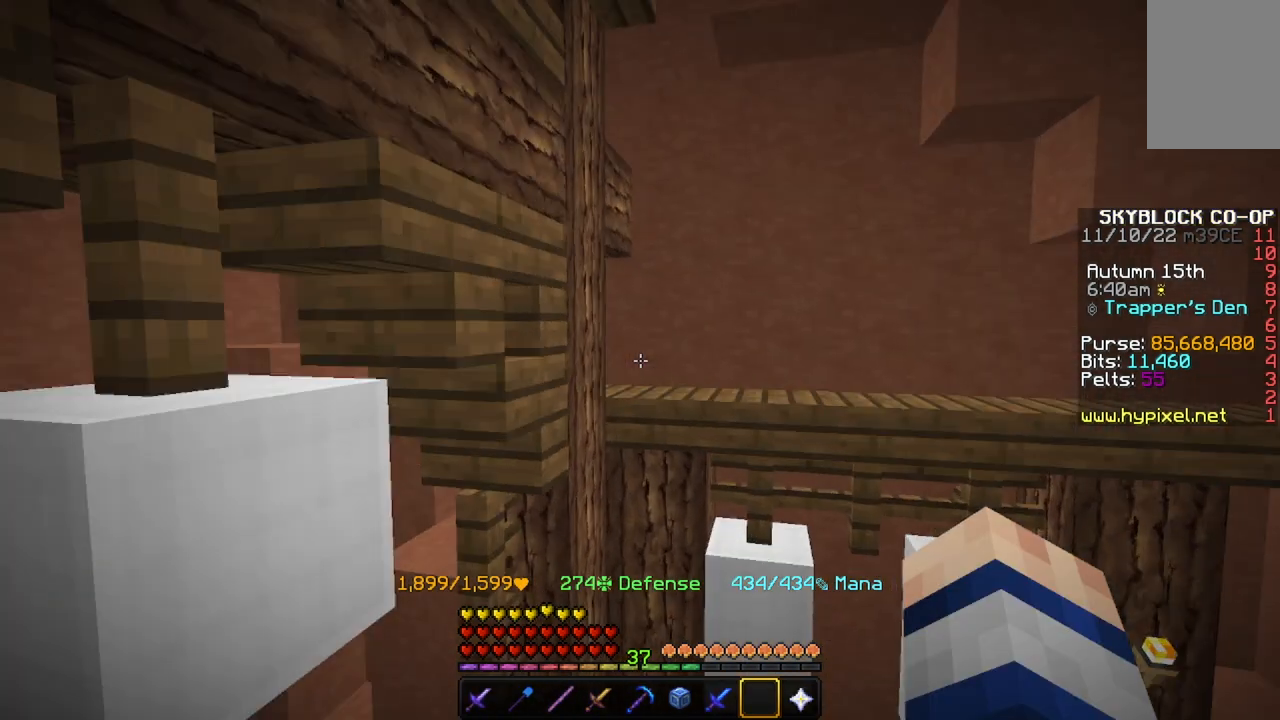
{"keys": ["space"], "mouse": [], "events": [[33, "w", "up"], [200, "d", "up"]]}
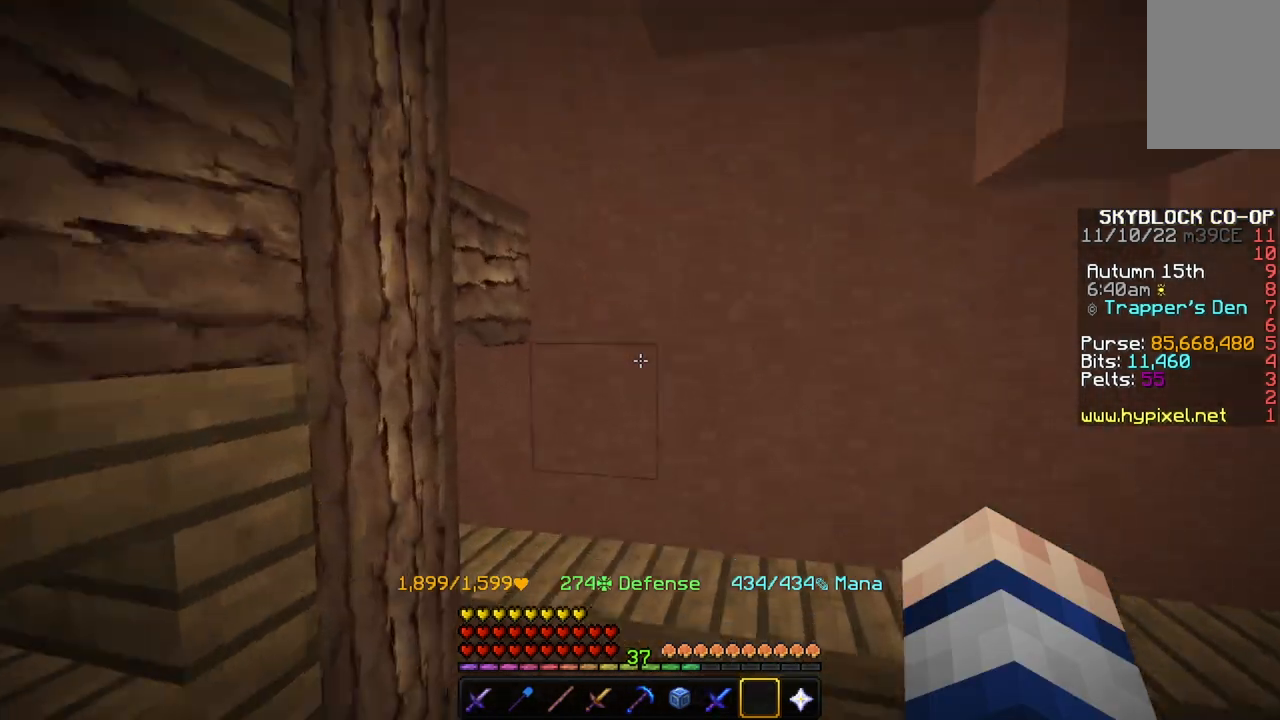
{"keys": ["space", "w"], "mouse": [], "events": [[301, "w", "down"]]}
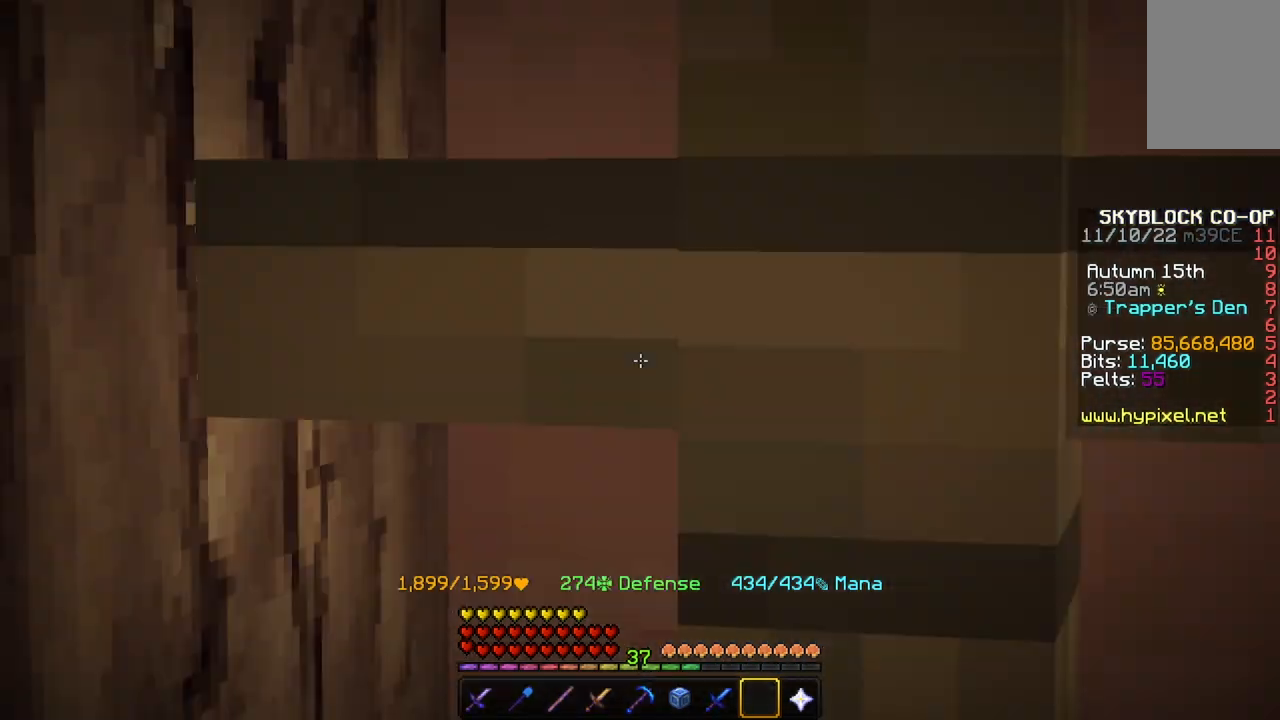
{"keys": ["space"], "mouse": [], "events": [[333, "w", "up"]]}
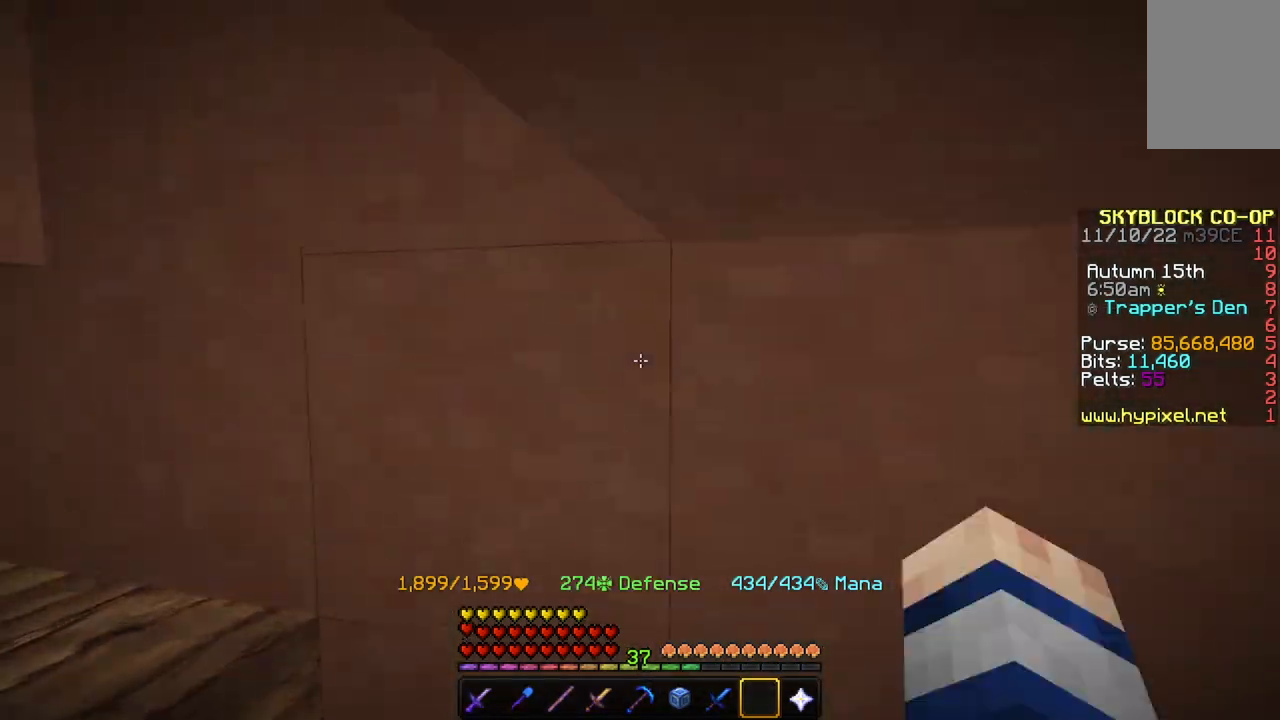
{"keys": [], "mouse": [], "events": [[67, "space", "up"]]}
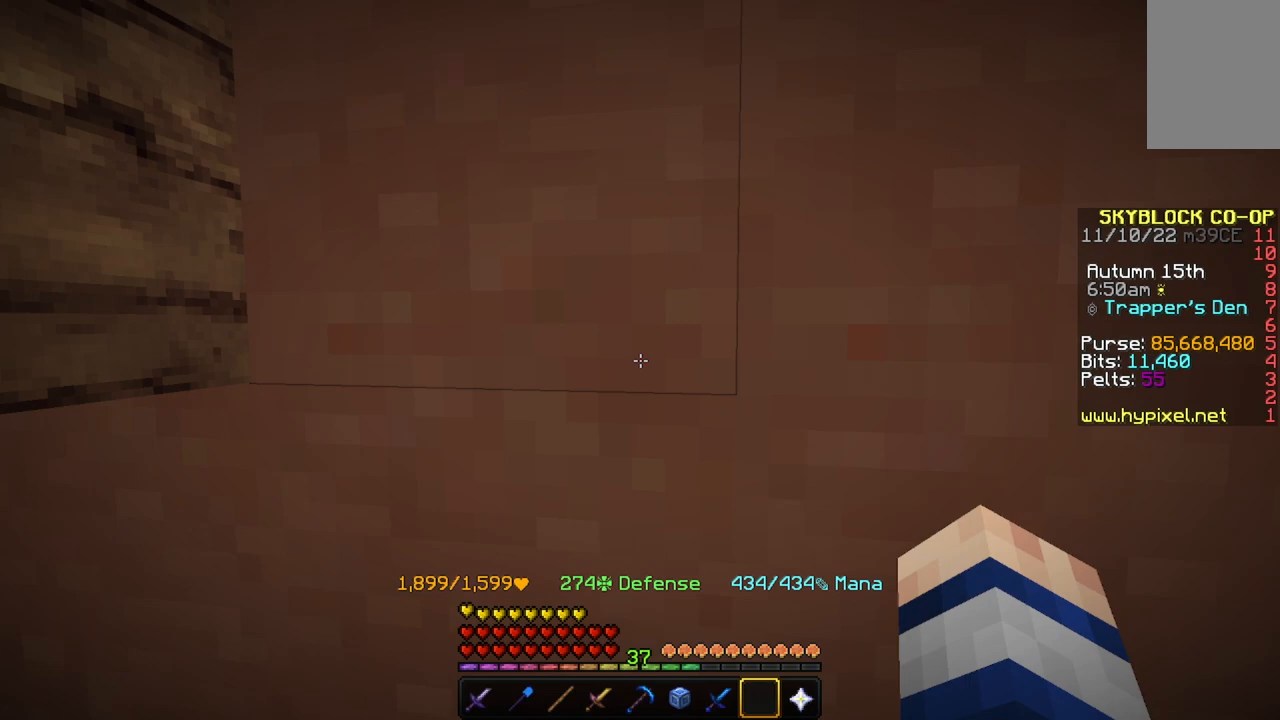
{"keys": [], "mouse": [], "events": []}
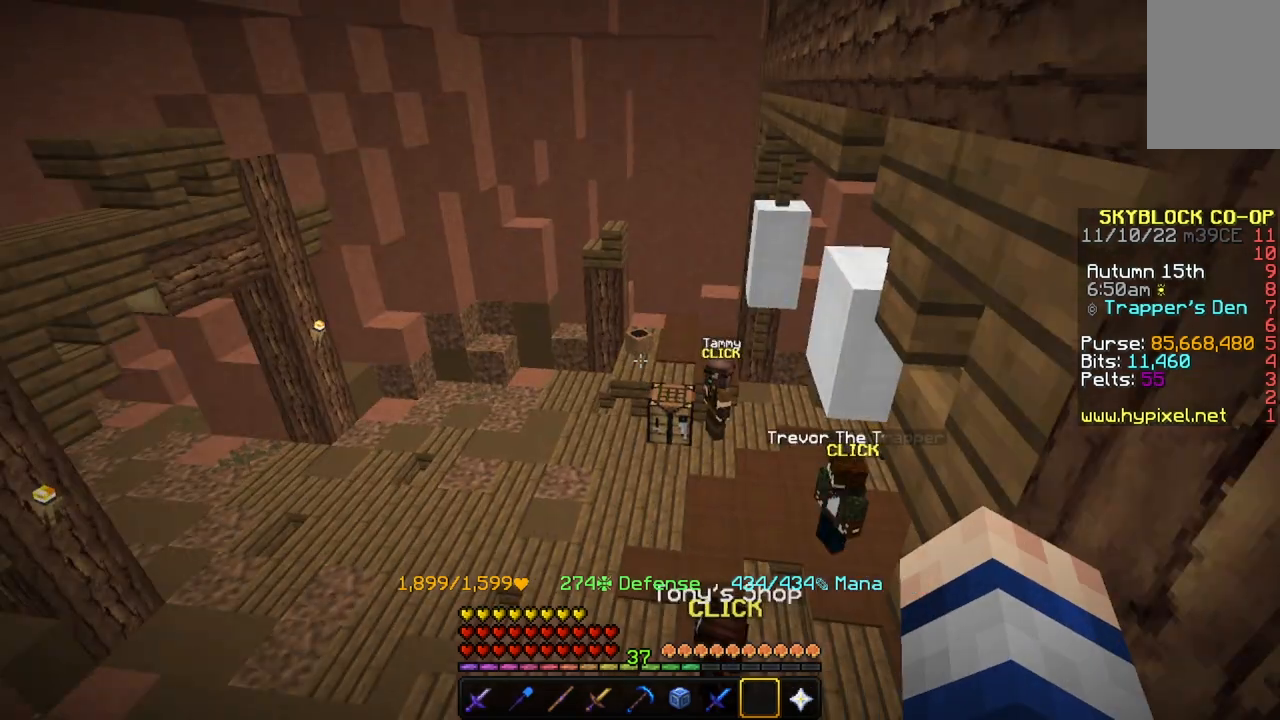
{"keys": [], "mouse": [], "events": []}
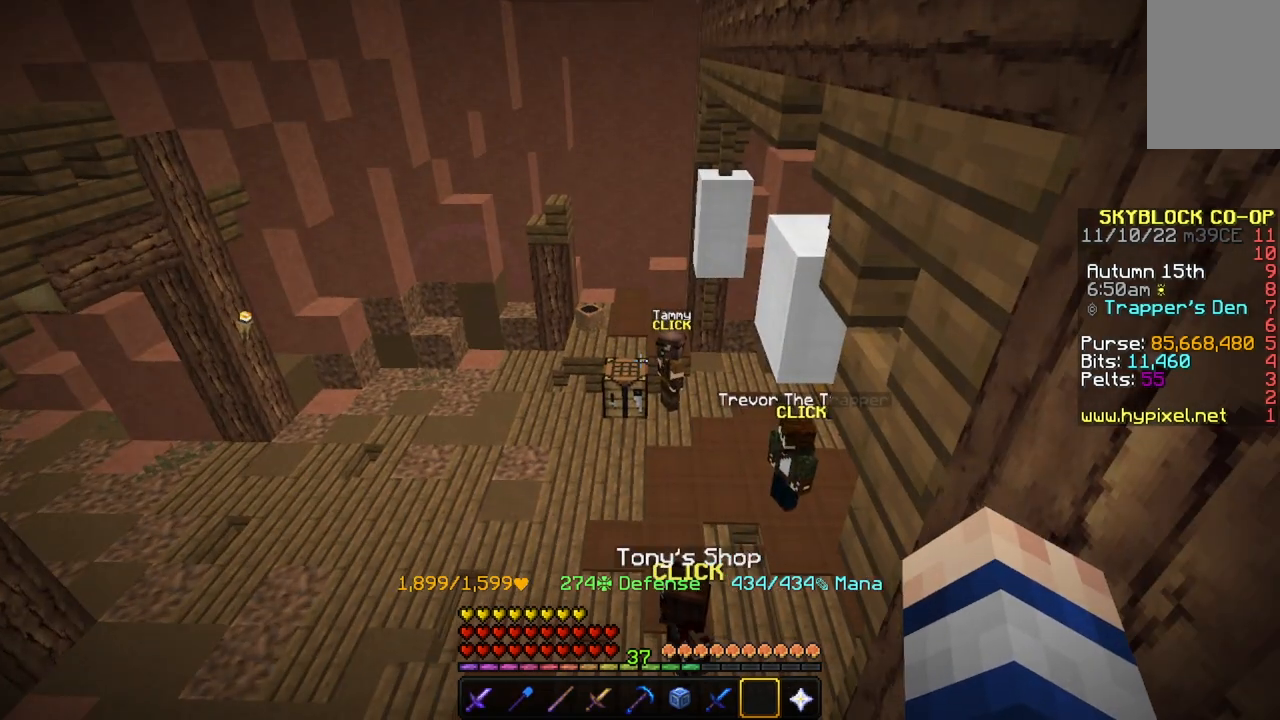
{"keys": [], "mouse": [], "events": []}
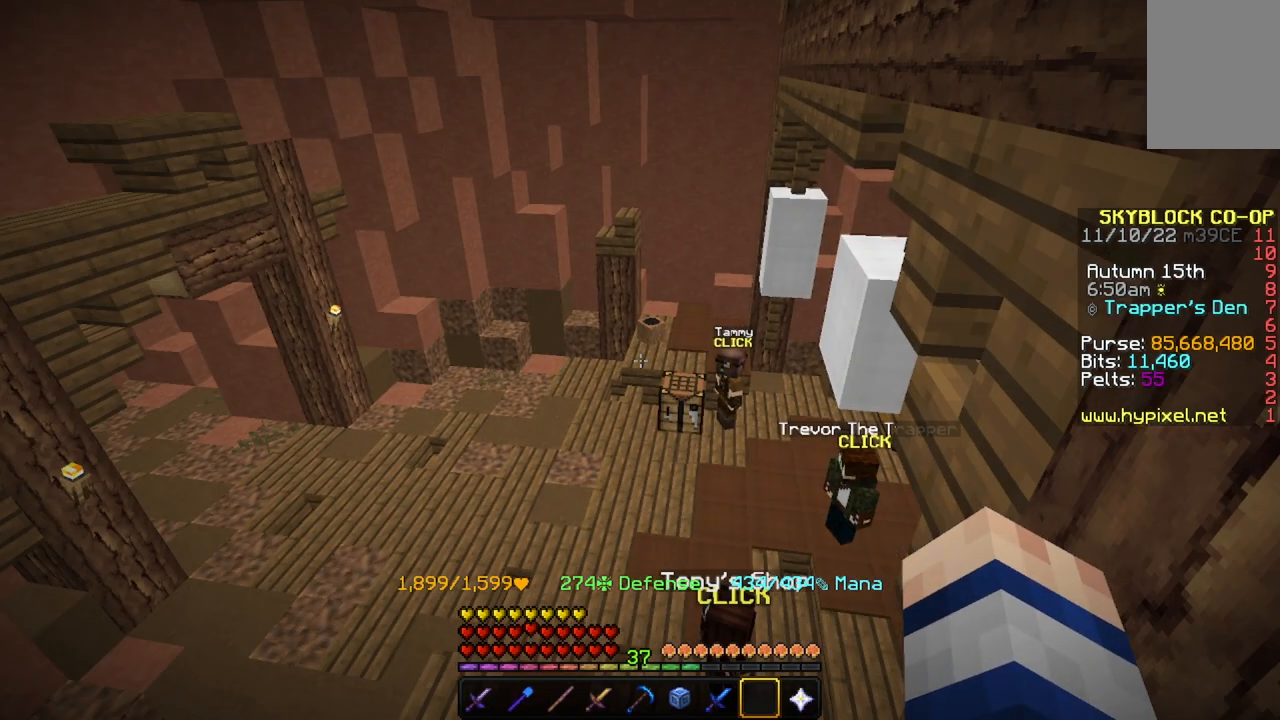
{"keys": [], "mouse": [], "events": []}
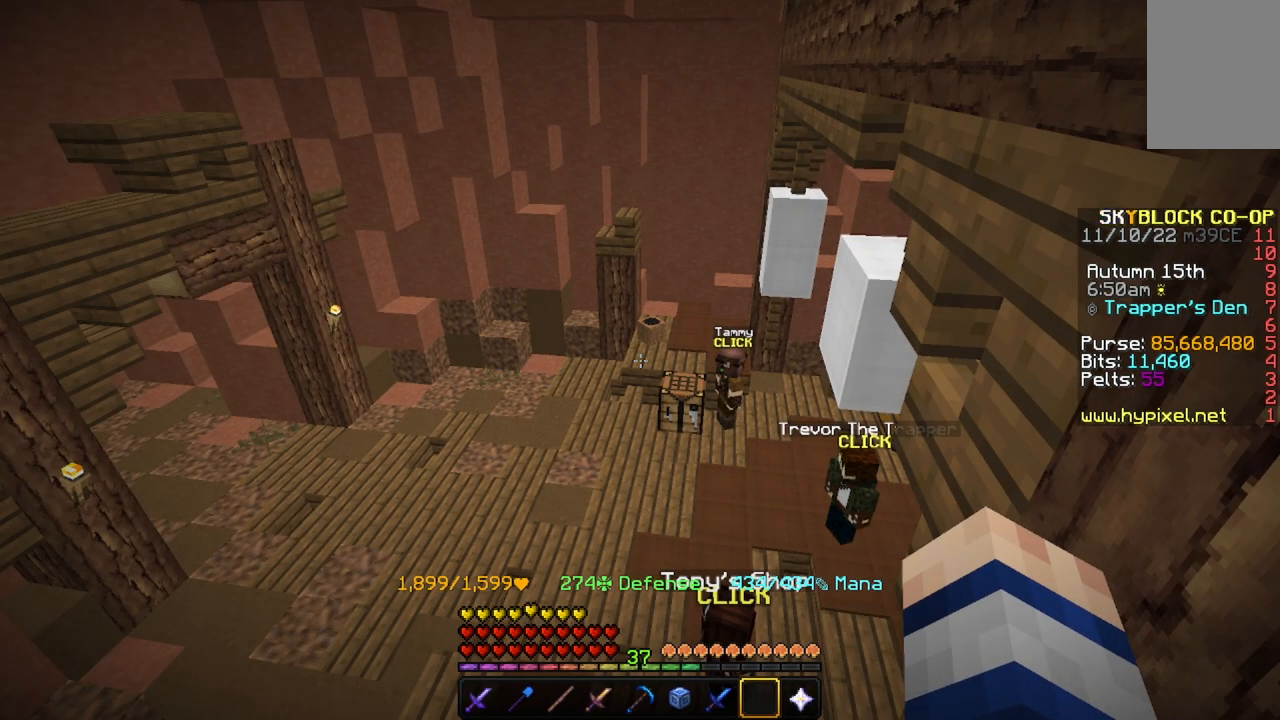
{"keys": [], "mouse": [], "events": []}
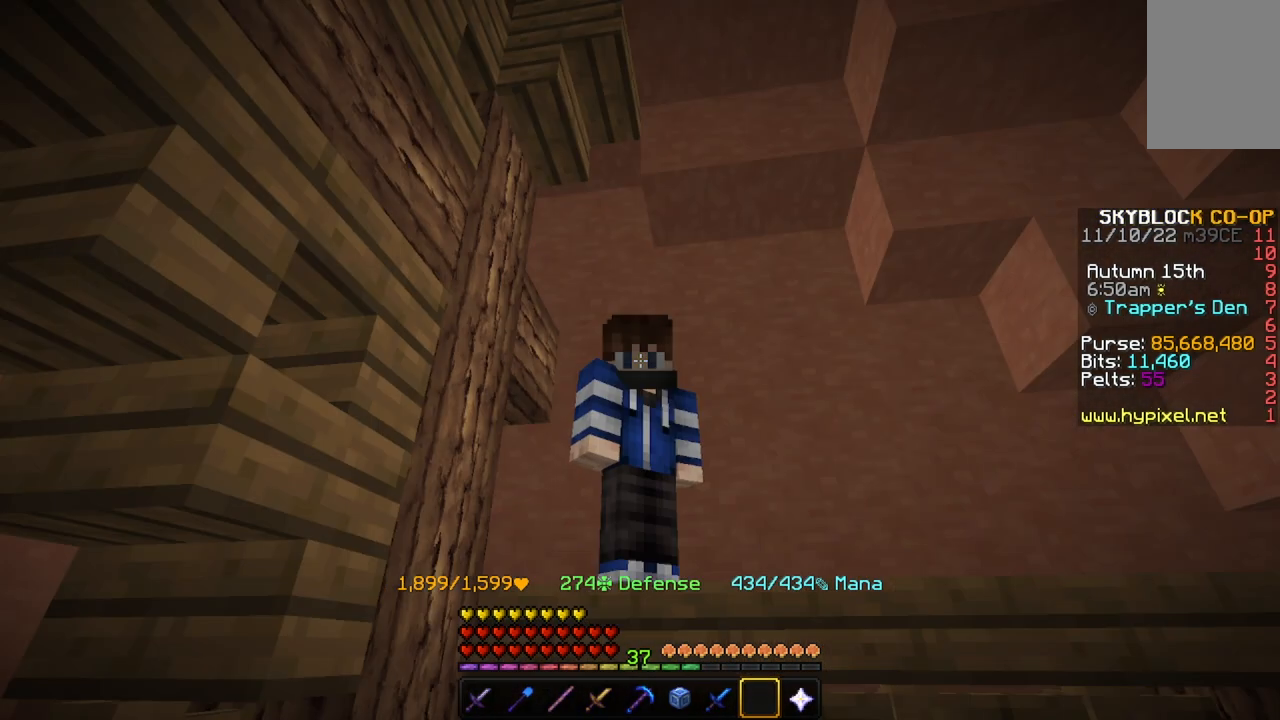
{"keys": [], "mouse": [], "events": []}